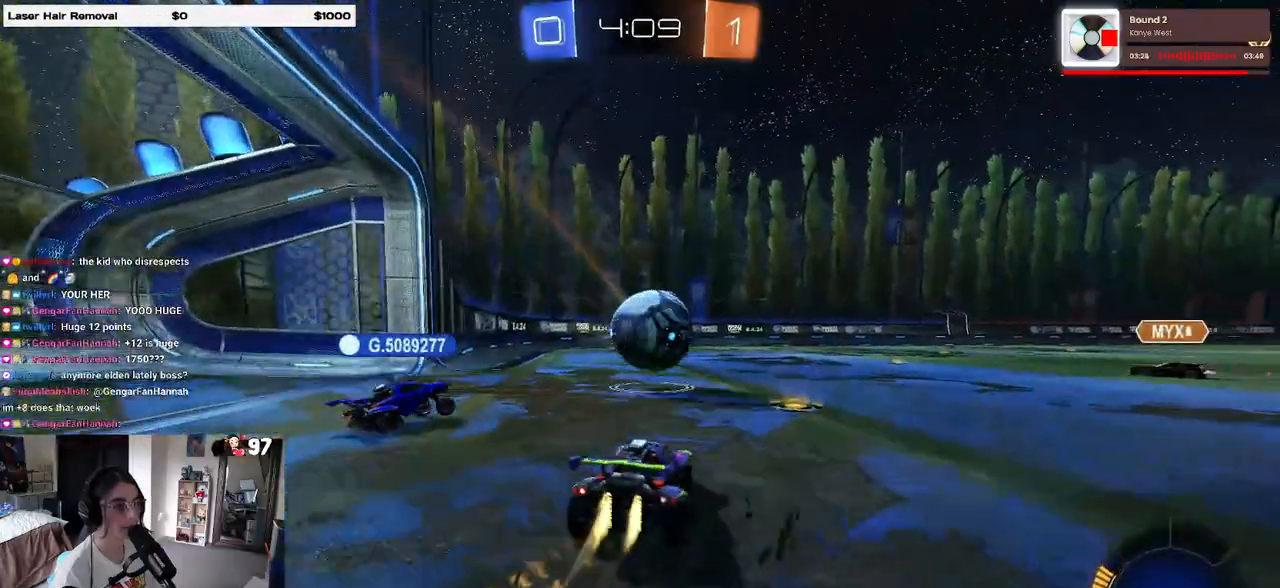
Gameplay with a controller (PlayStation layout); each line is a JSON object with the inputs held at the frame after it. "events" lists button and stick changes between this image and that frame as [ms after this image, input, new state], when the widget could be followed in between.
{"buttons": ["R2"], "left_stick": "left", "right_stick": "center", "events": [[17, "left_stick", "center"], [83, "left_stick", "right"], [233, "left_stick", "center"], [250, "R1", "up"], [317, "left_stick", "left"]]}
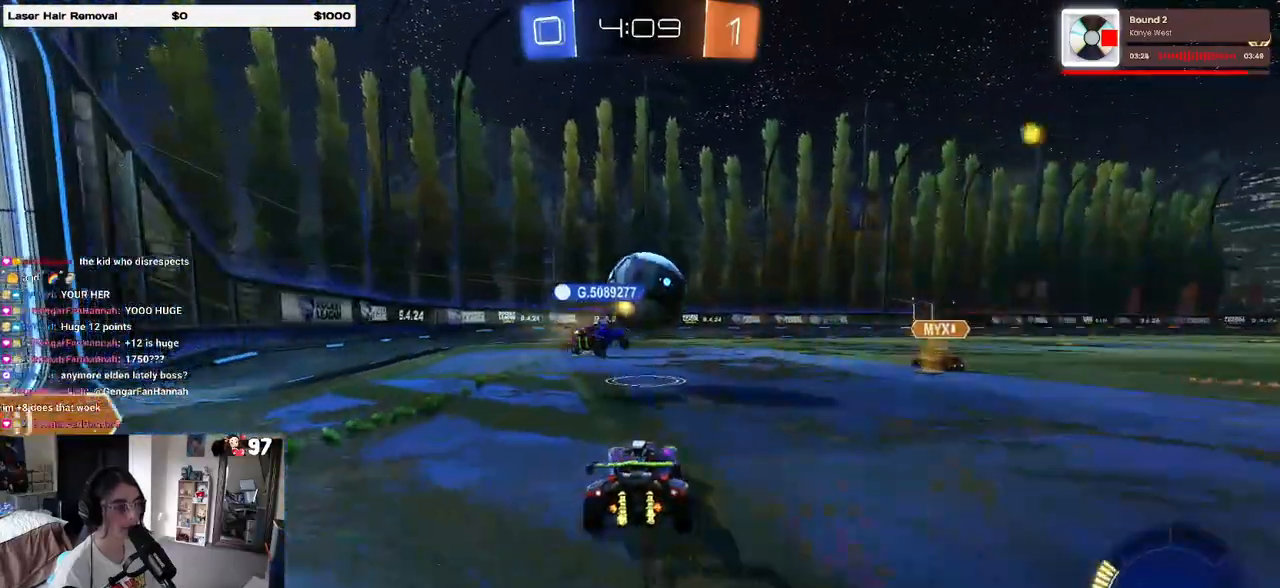
{"buttons": ["R2"], "left_stick": "center", "right_stick": "center", "events": [[133, "left_stick", "center"]]}
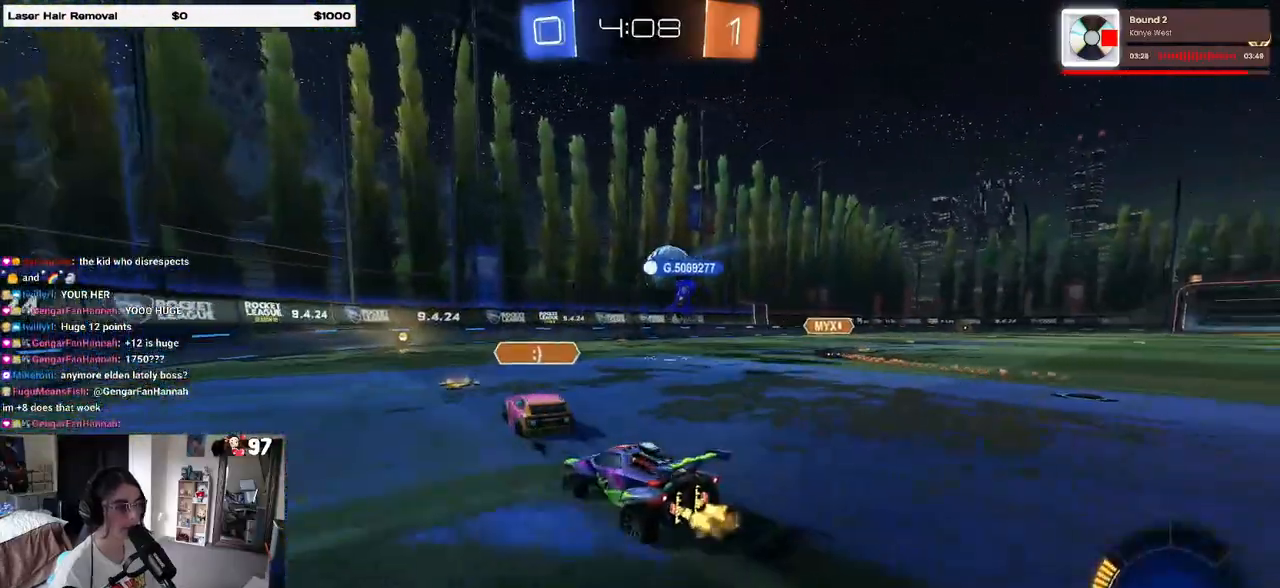
{"buttons": ["R2"], "left_stick": "right", "right_stick": "center", "events": [[200, "left_stick", "right"]]}
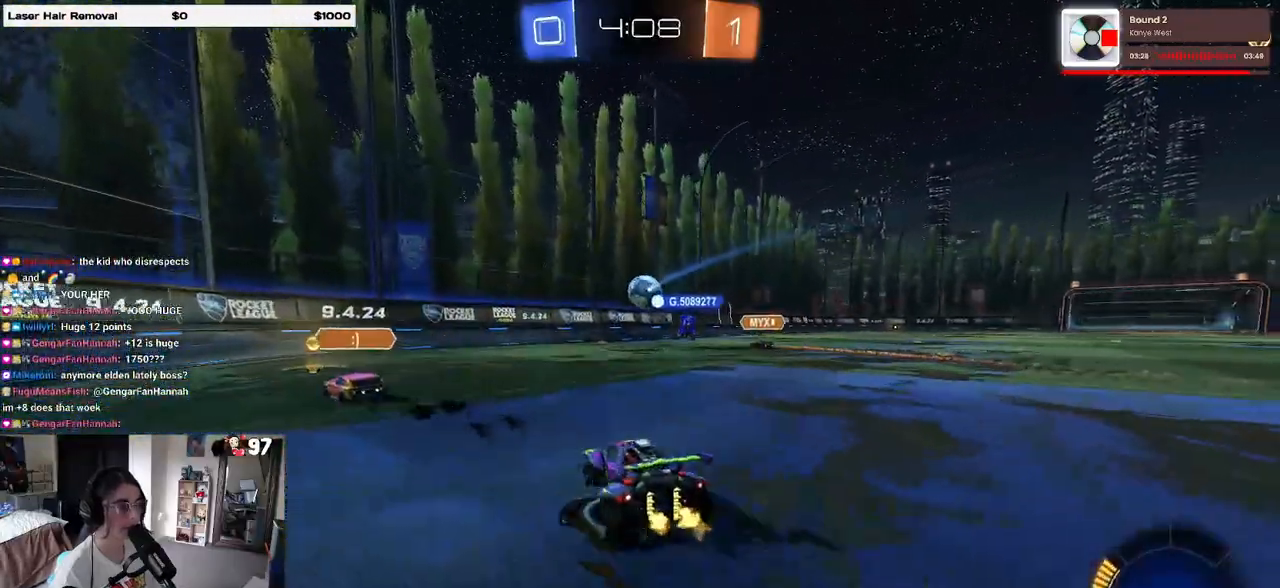
{"buttons": ["R2"], "left_stick": "right", "right_stick": "center", "events": [[100, "left_stick", "center"], [417, "left_stick", "right"]]}
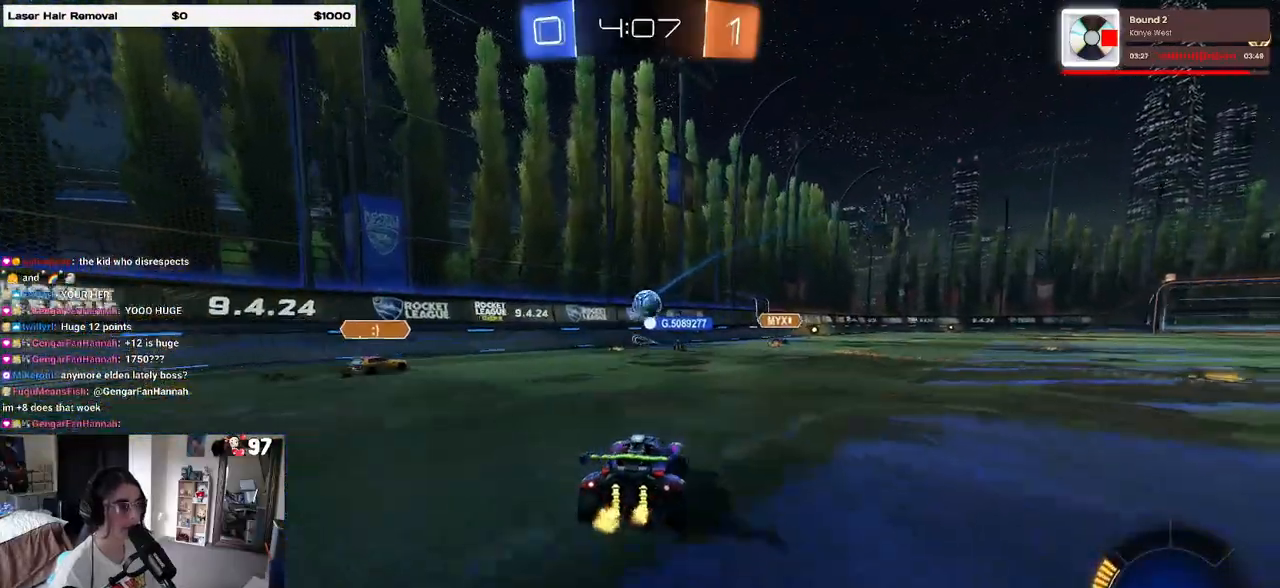
{"buttons": ["R2"], "left_stick": "right", "right_stick": "center", "events": []}
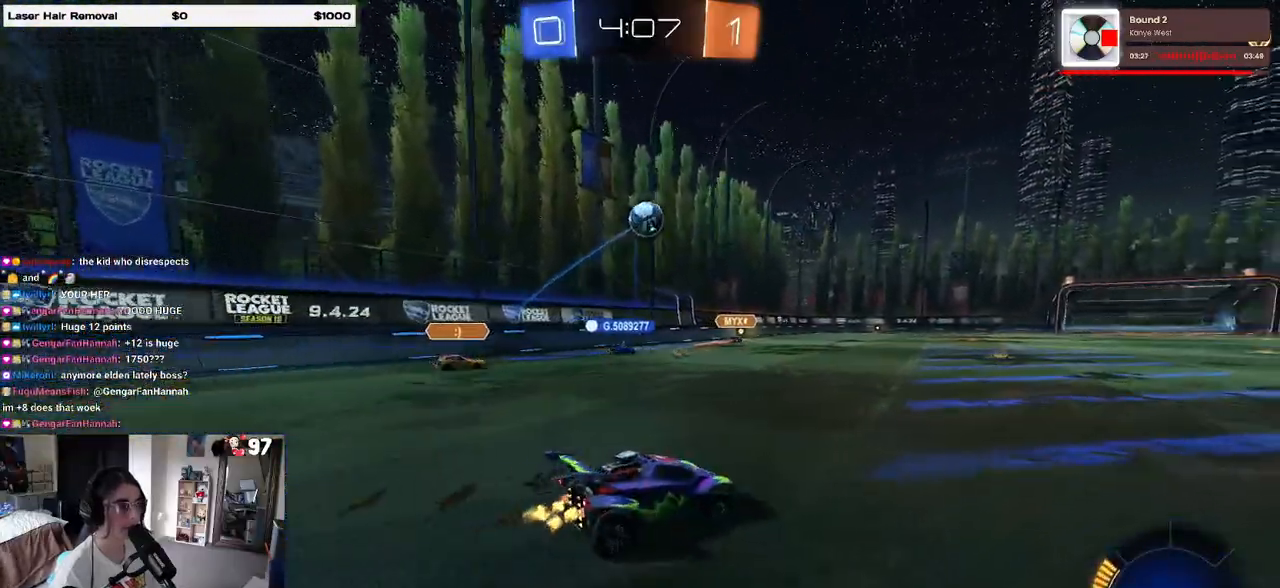
{"buttons": ["R2"], "left_stick": "left", "right_stick": "center", "events": [[183, "left_stick", "center"], [333, "left_stick", "left"]]}
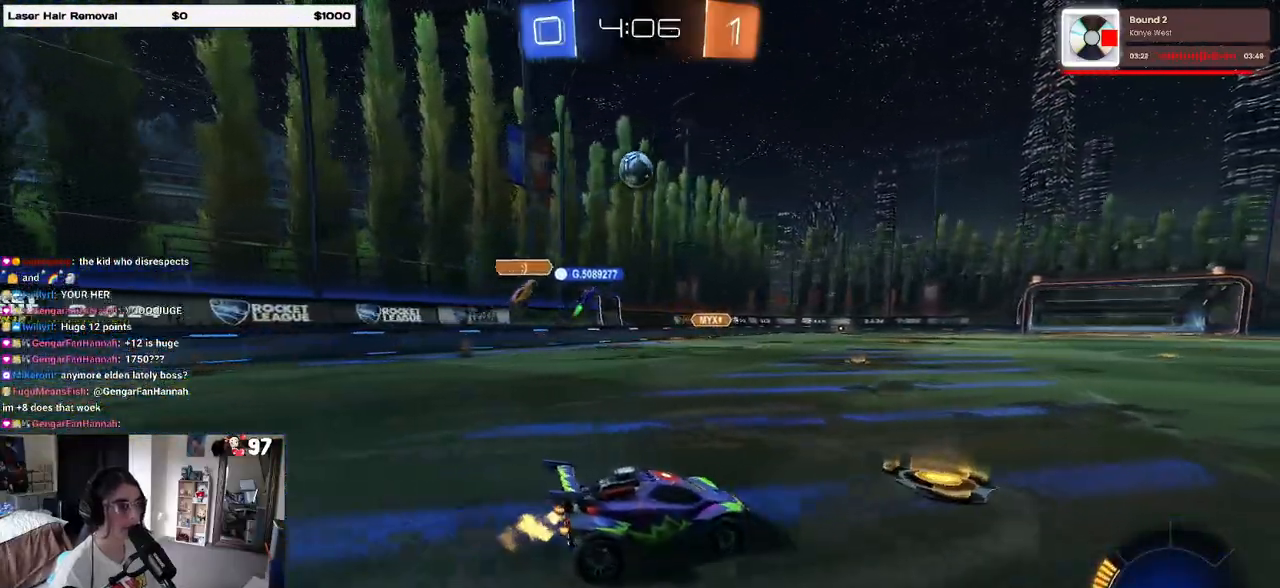
{"buttons": ["R1", "R2"], "left_stick": "left", "right_stick": "center", "events": [[300, "left_stick", "center"], [400, "left_stick", "left"], [483, "R1", "down"]]}
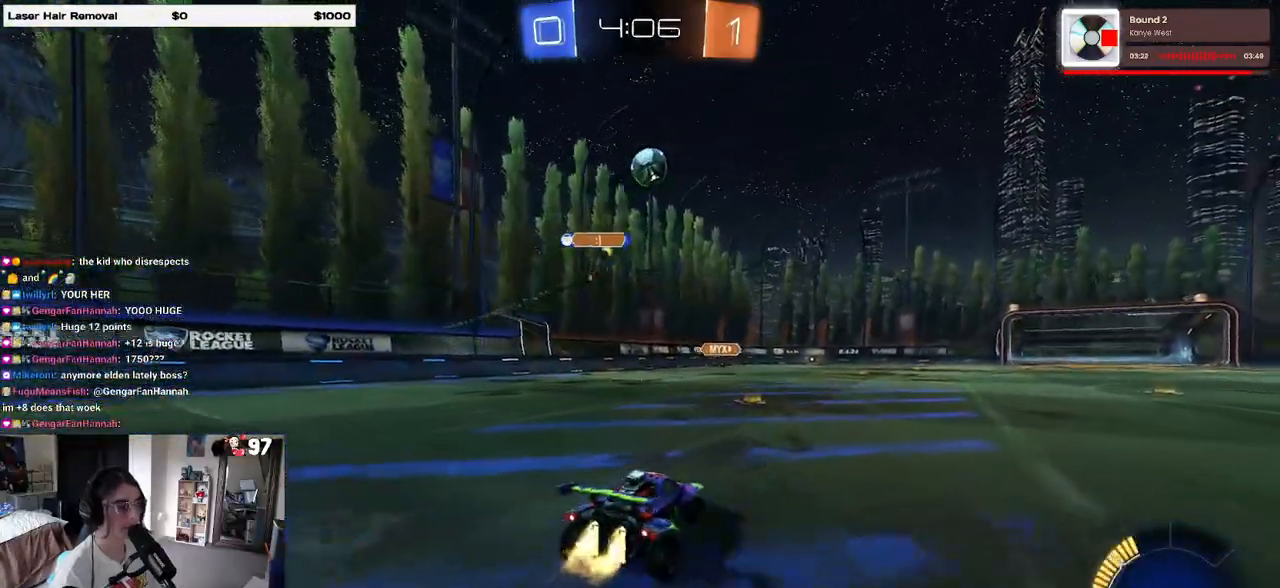
{"buttons": ["R2"], "left_stick": "right", "right_stick": "center", "events": [[33, "left_stick", "center"], [283, "left_stick", "right"], [383, "R1", "up"]]}
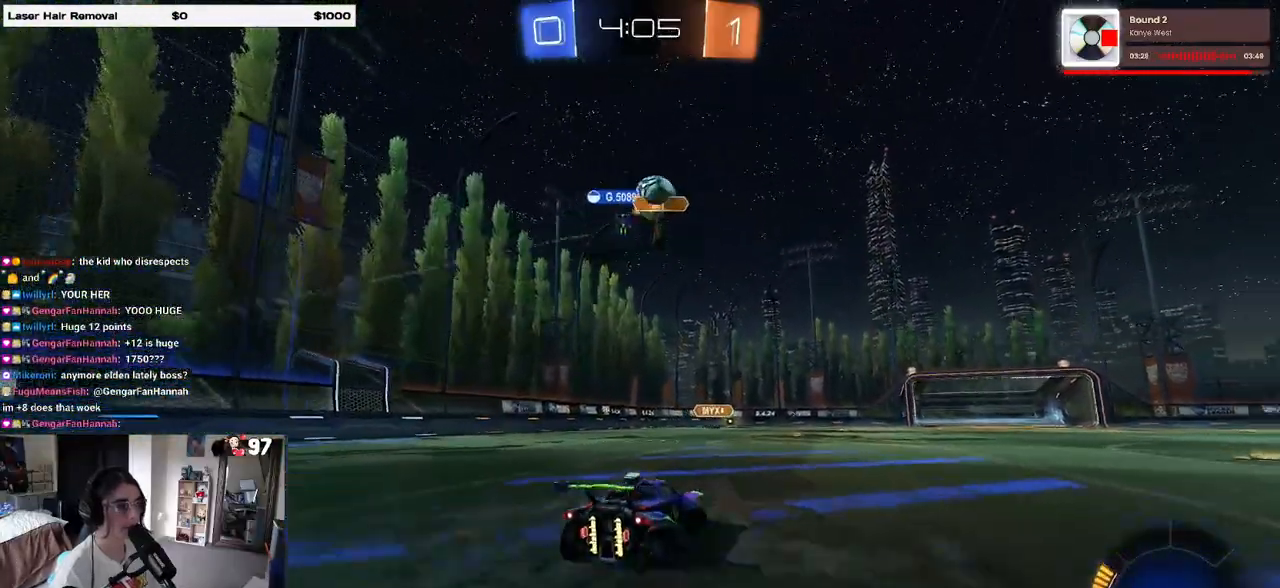
{"buttons": ["R2"], "left_stick": "right", "right_stick": "center", "events": [[17, "left_stick", "center"], [333, "left_stick", "right"]]}
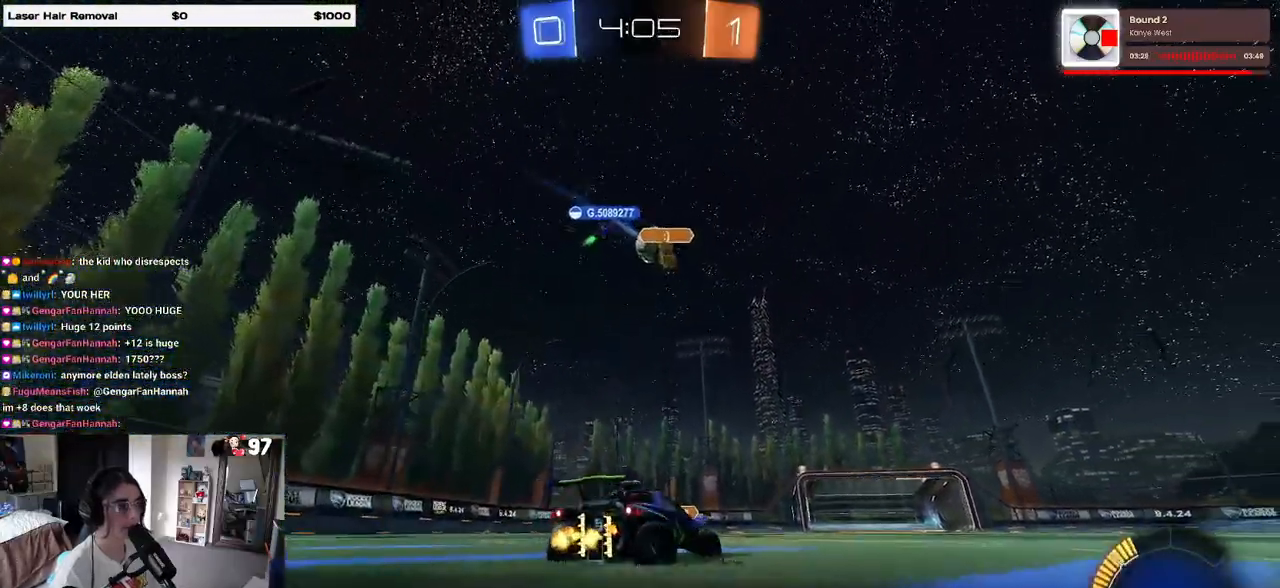
{"buttons": ["R2"], "left_stick": "center", "right_stick": "center", "events": [[500, "left_stick", "center"]]}
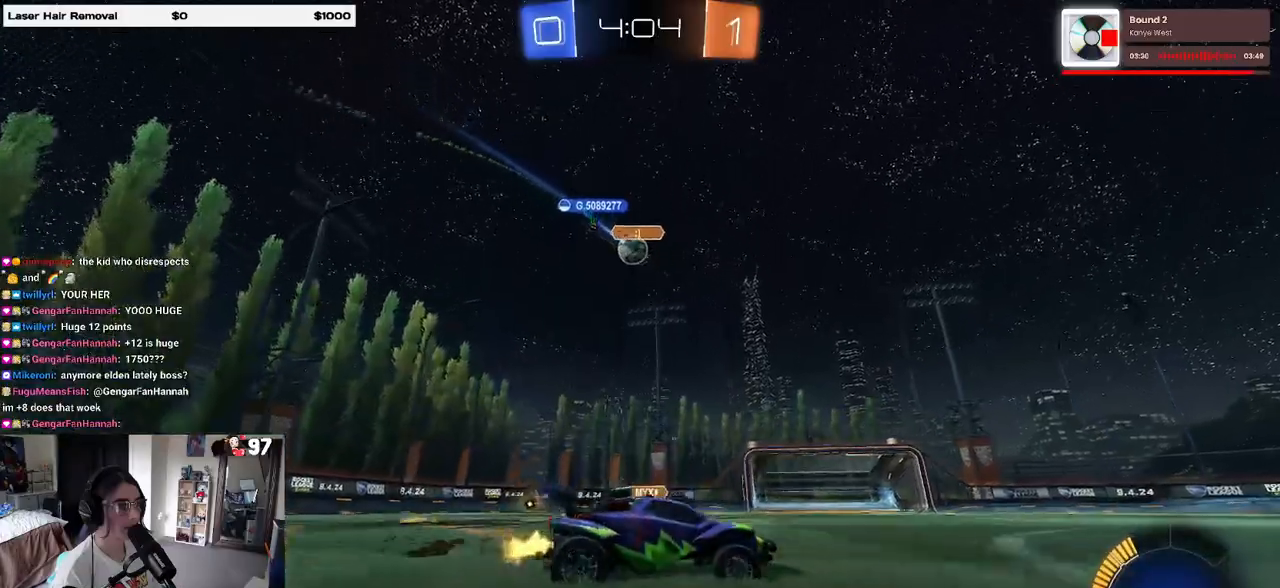
{"buttons": ["R2"], "left_stick": "center", "right_stick": "center", "events": []}
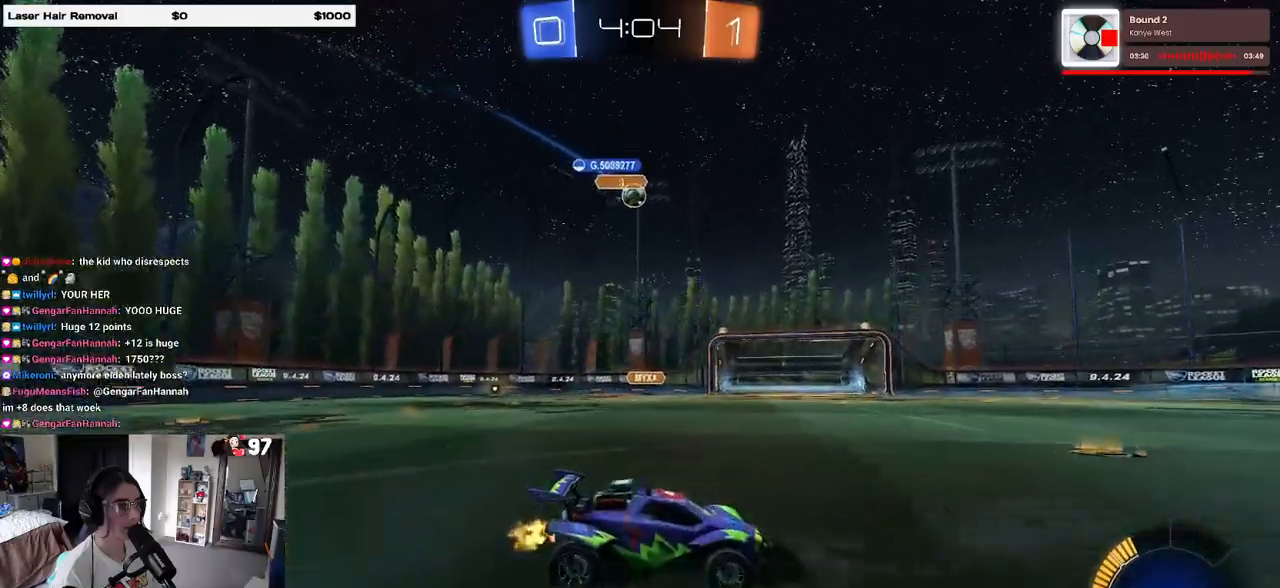
{"buttons": ["R2"], "left_stick": "left", "right_stick": "center", "events": [[333, "left_stick", "left"]]}
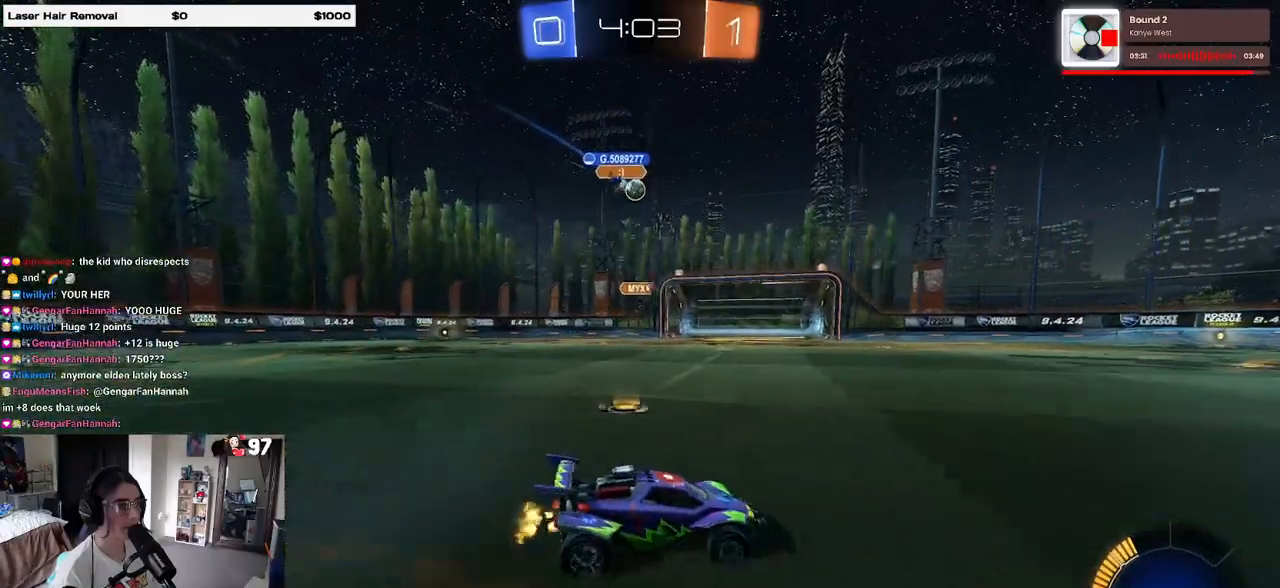
{"buttons": ["R2"], "left_stick": "center", "right_stick": "center", "events": [[33, "left_stick", "center"], [167, "left_stick", "left"], [433, "left_stick", "center"]]}
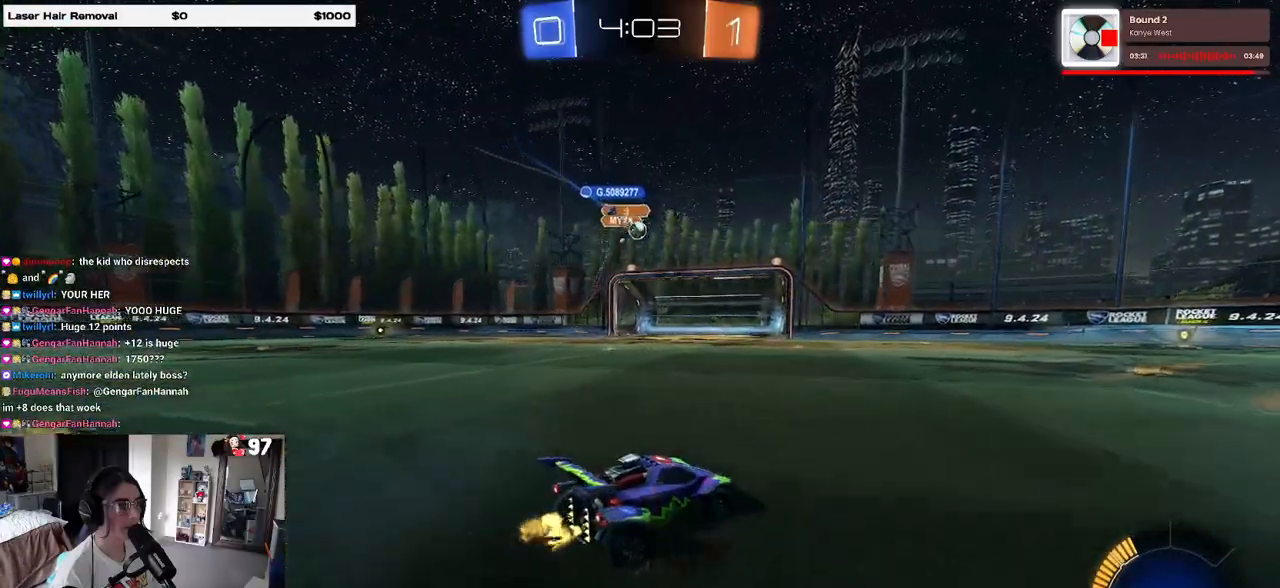
{"buttons": ["R2"], "left_stick": "right", "right_stick": "center", "events": [[200, "left_stick", "left"], [333, "left_stick", "right"]]}
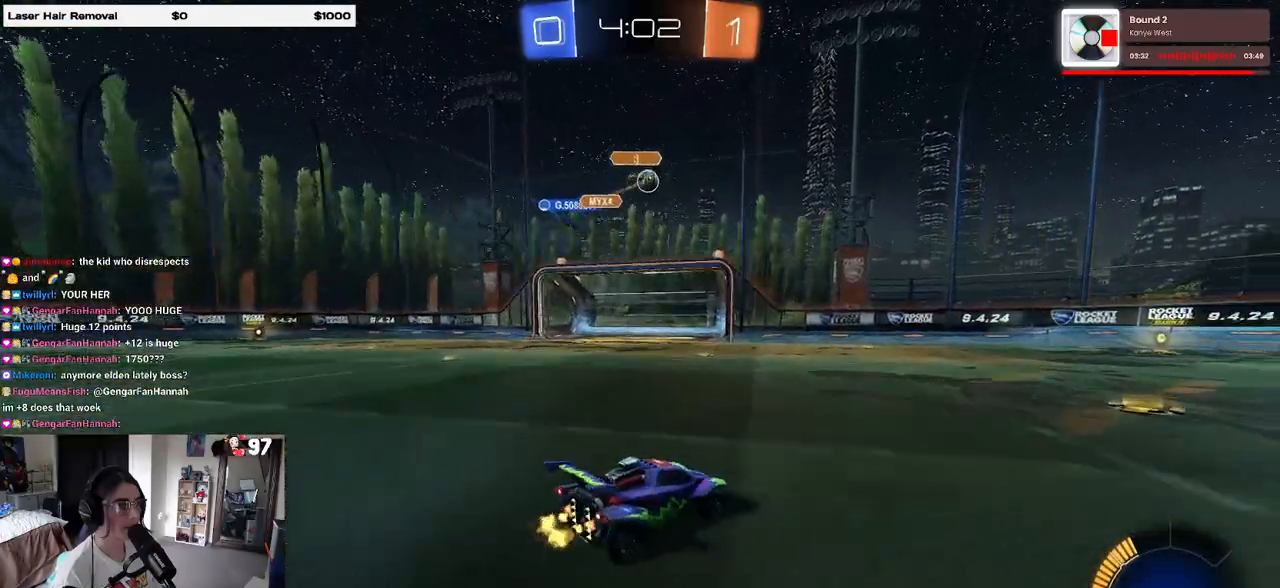
{"buttons": ["R1", "R2"], "left_stick": "center", "right_stick": "center", "events": [[67, "left_stick", "center"], [333, "R1", "down"]]}
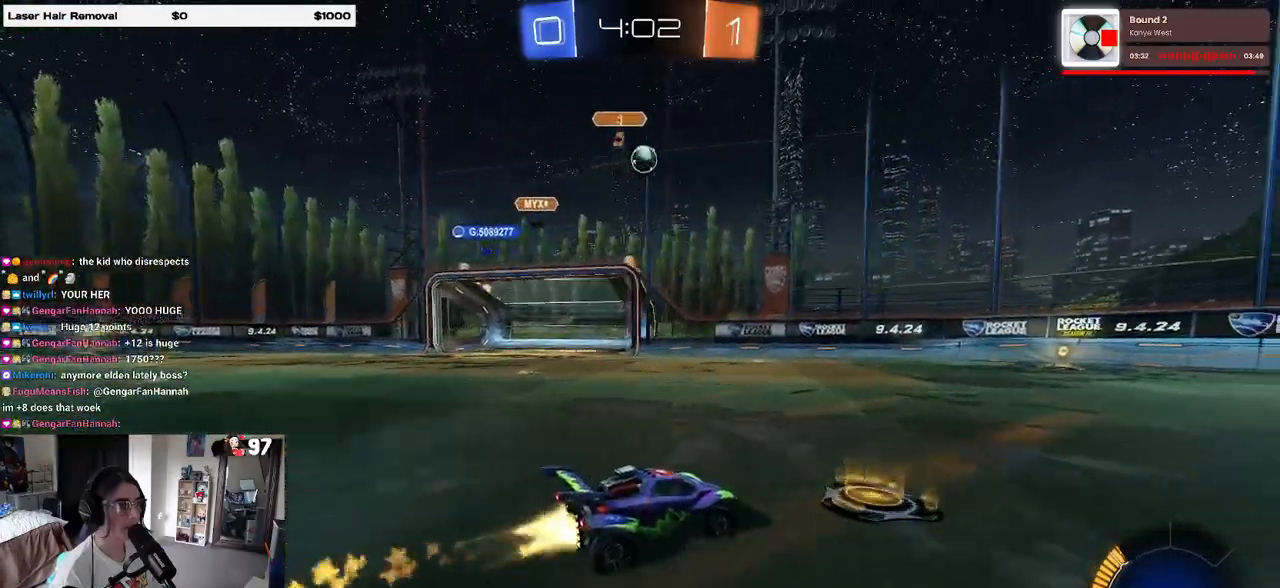
{"buttons": ["R1", "R2"], "left_stick": "center", "right_stick": "center", "events": [[33, "left_stick", "left"], [200, "left_stick", "center"]]}
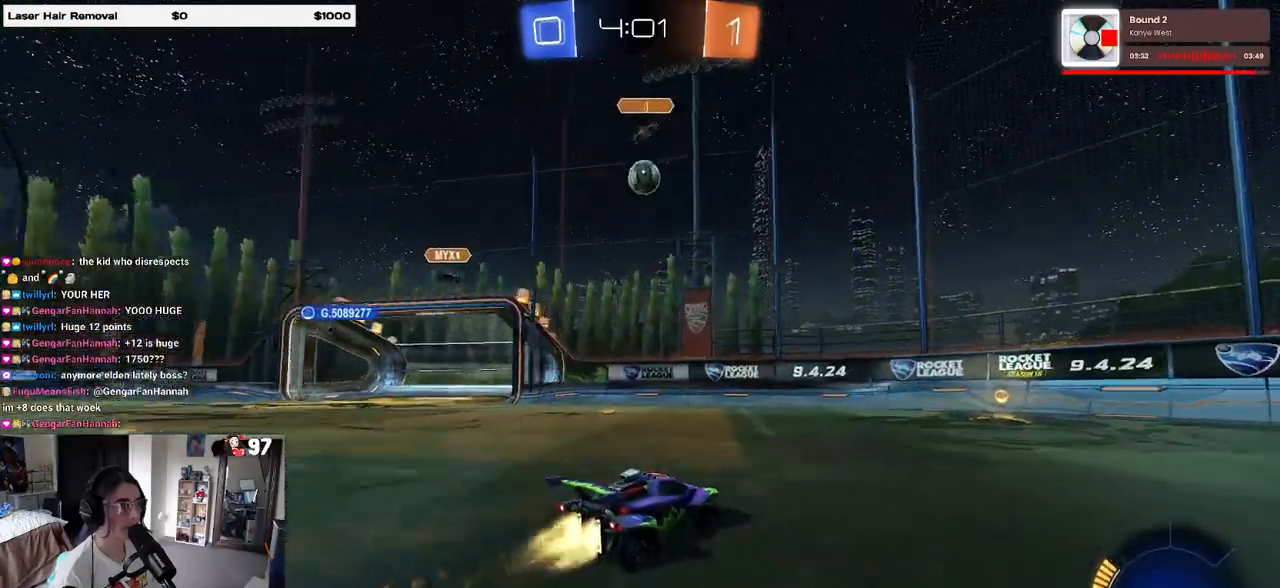
{"buttons": ["L2"], "left_stick": "right", "right_stick": "center", "events": [[200, "R1", "up"], [317, "left_stick", "right"], [400, "R2", "up"], [433, "L2", "down"]]}
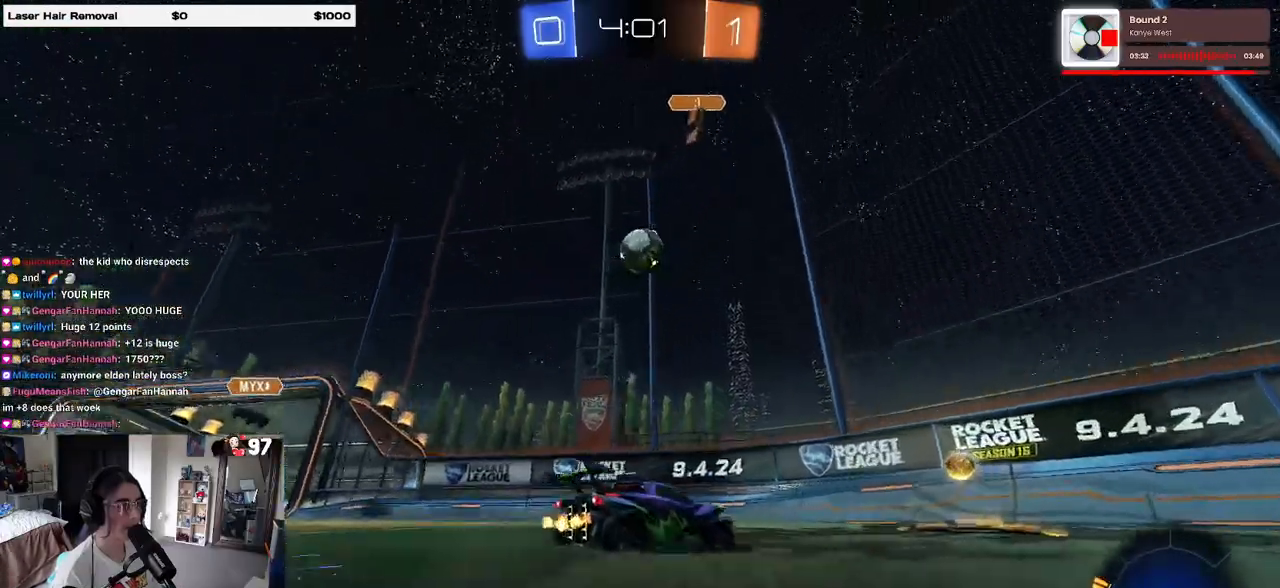
{"buttons": ["R2"], "left_stick": "right", "right_stick": "center", "events": [[67, "R2", "down"], [83, "L2", "up"]]}
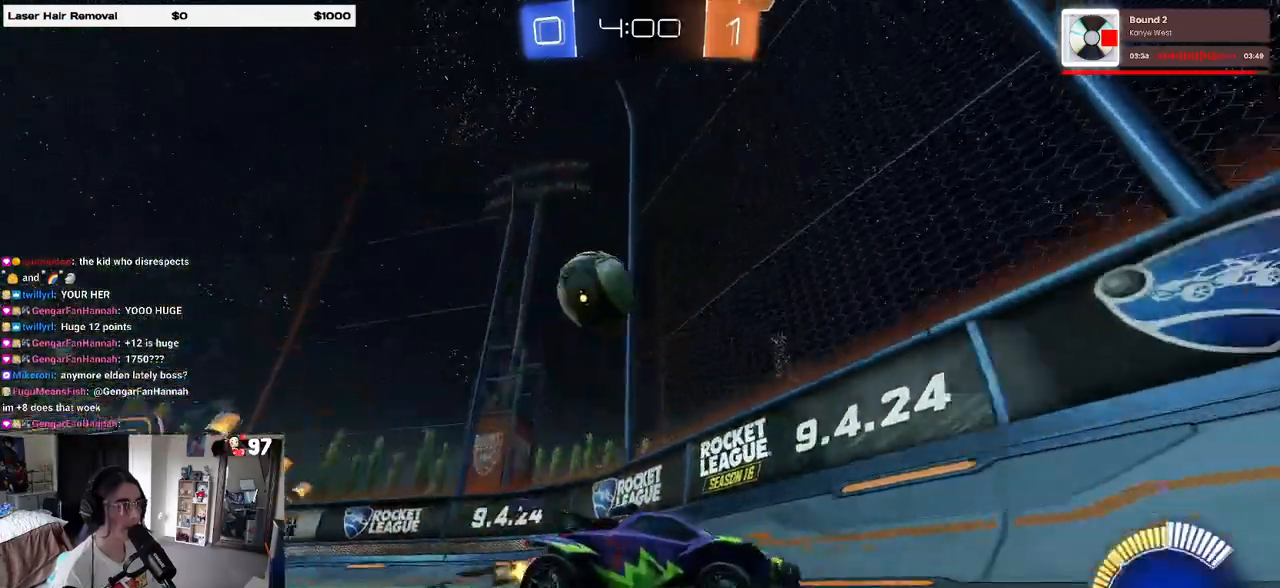
{"buttons": ["R2"], "left_stick": "right", "right_stick": "center", "events": []}
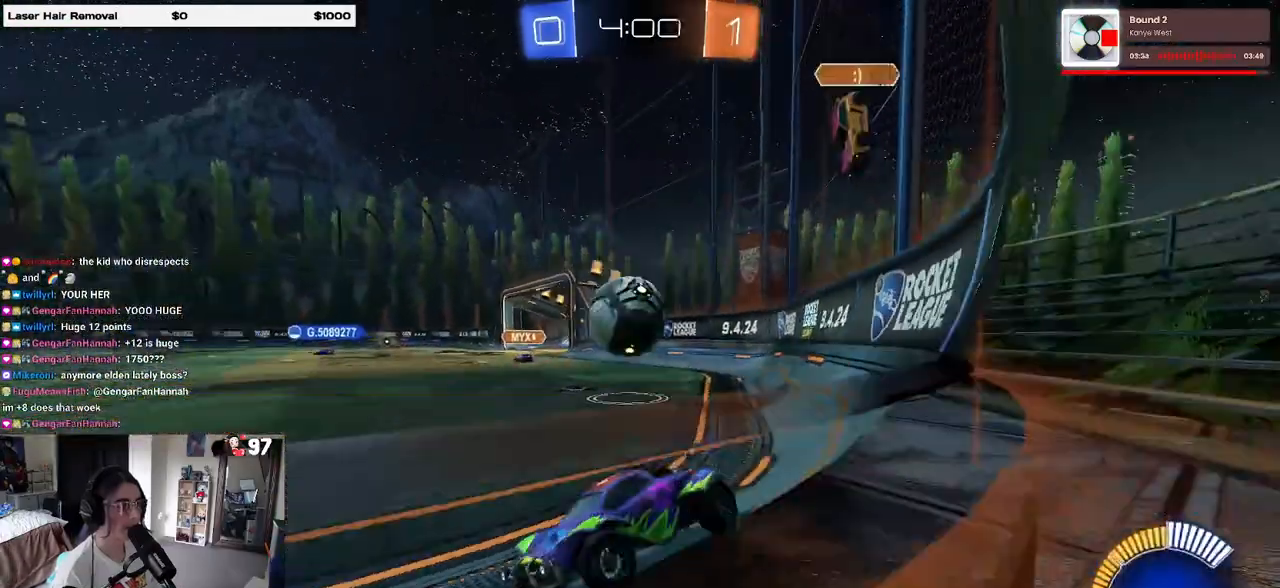
{"buttons": ["R2"], "left_stick": "left", "right_stick": "center", "events": [[383, "left_stick", "center"], [467, "left_stick", "left"]]}
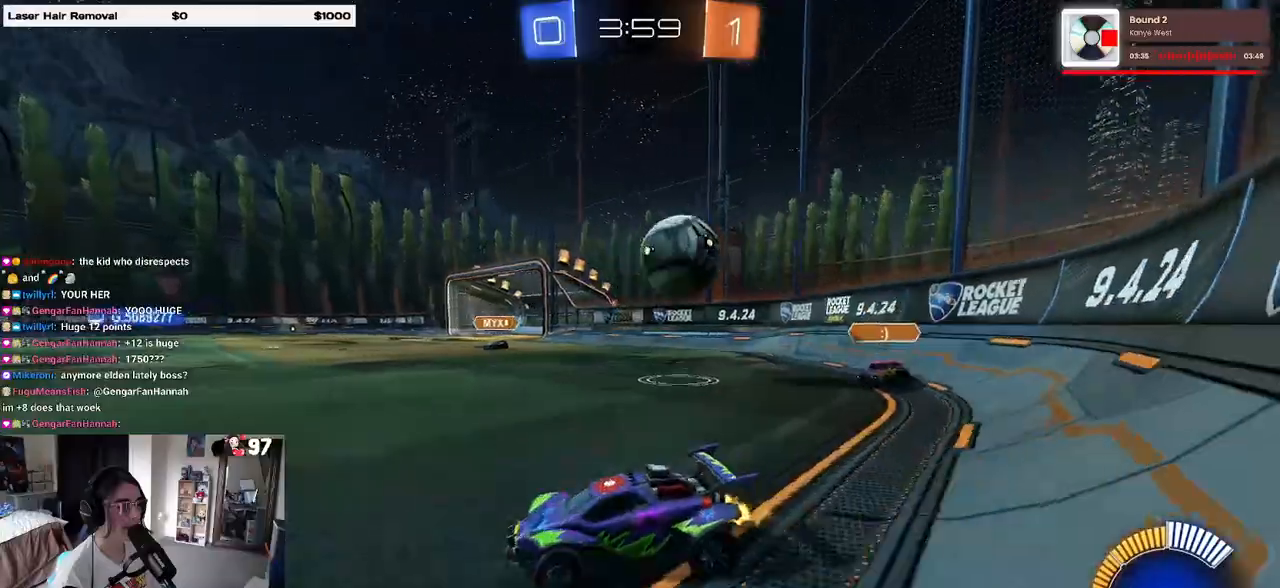
{"buttons": ["R2"], "left_stick": "left", "right_stick": "center", "events": [[83, "left_stick", "center"], [183, "left_stick", "left"], [217, "R2", "up"], [233, "L2", "down"], [267, "left_stick", "center"], [350, "L2", "up"], [350, "R2", "down"], [350, "left_stick", "right"], [417, "left_stick", "center"], [500, "left_stick", "left"]]}
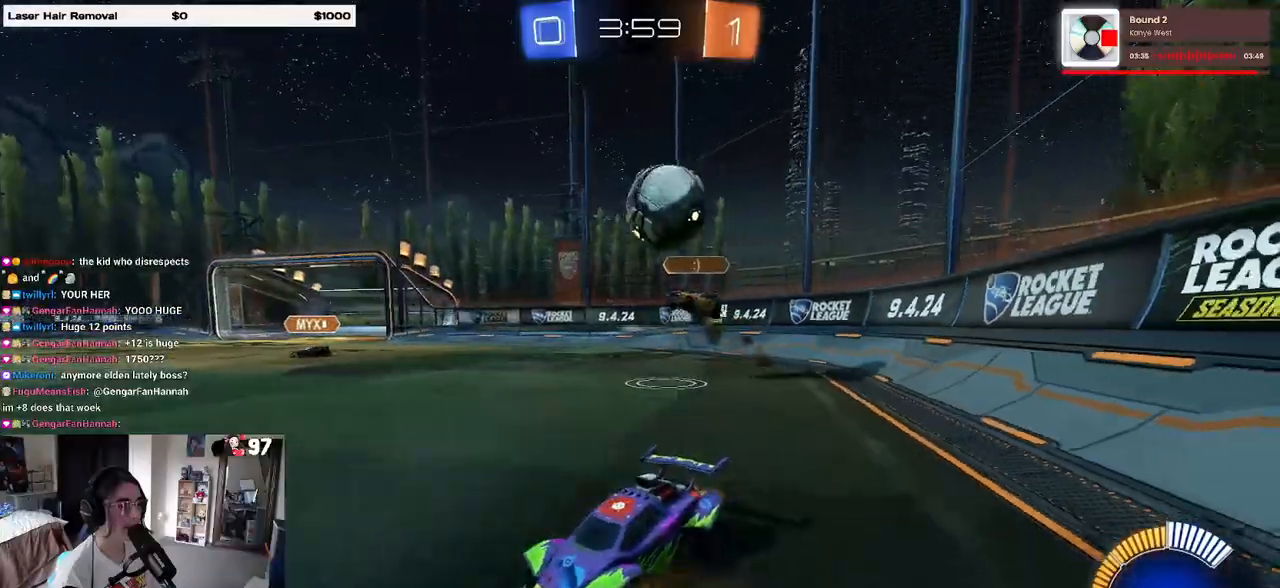
{"buttons": ["R1", "R2"], "left_stick": "center", "right_stick": "center", "events": [[100, "left_stick", "center"], [333, "R1", "down"], [333, "left_stick", "left"], [433, "left_stick", "center"]]}
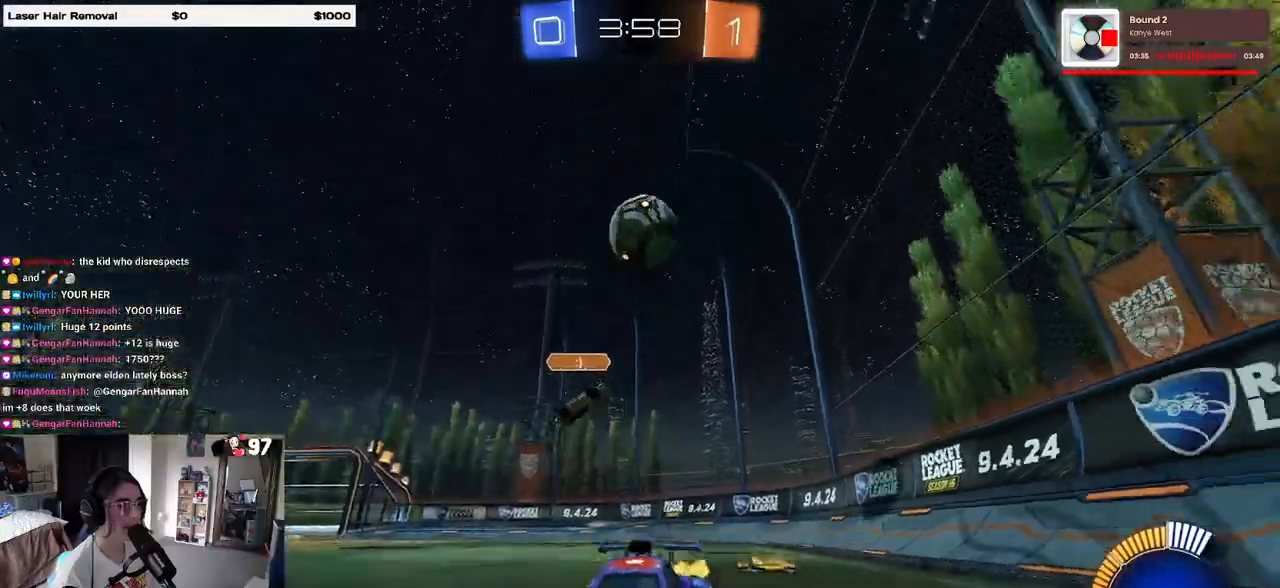
{"buttons": ["R1", "R2"], "left_stick": "left", "right_stick": "center", "events": [[17, "left_stick", "left"], [133, "left_stick", "center"], [200, "left_stick", "right"], [367, "left_stick", "center"], [467, "left_stick", "left"]]}
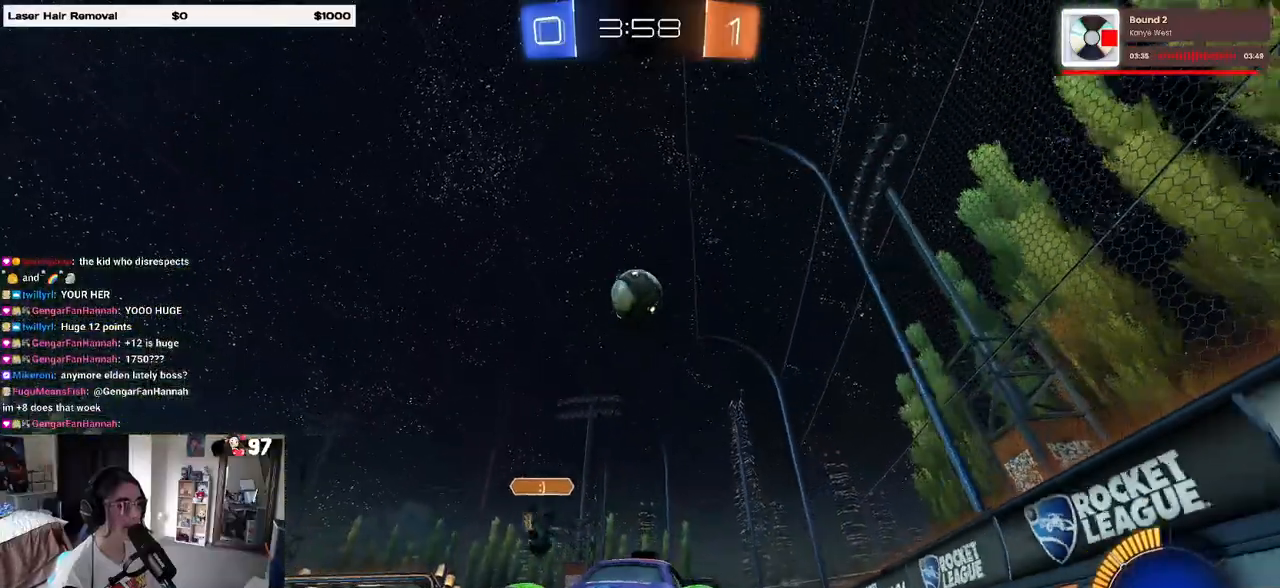
{"buttons": ["R2"], "left_stick": "right", "right_stick": "center", "events": [[133, "left_stick", "center"], [217, "left_stick", "left"], [267, "R1", "up"], [367, "left_stick", "center"], [417, "left_stick", "right"]]}
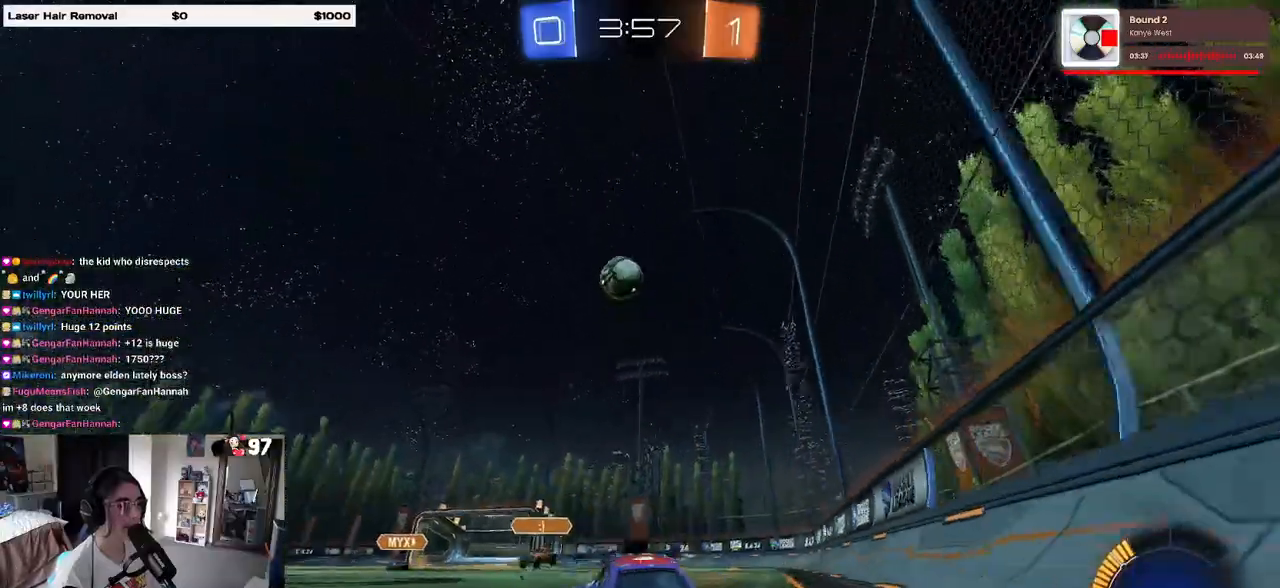
{"buttons": ["R2"], "left_stick": "right", "right_stick": "center", "events": [[100, "SQUARE", "down"], [333, "SQUARE", "up"]]}
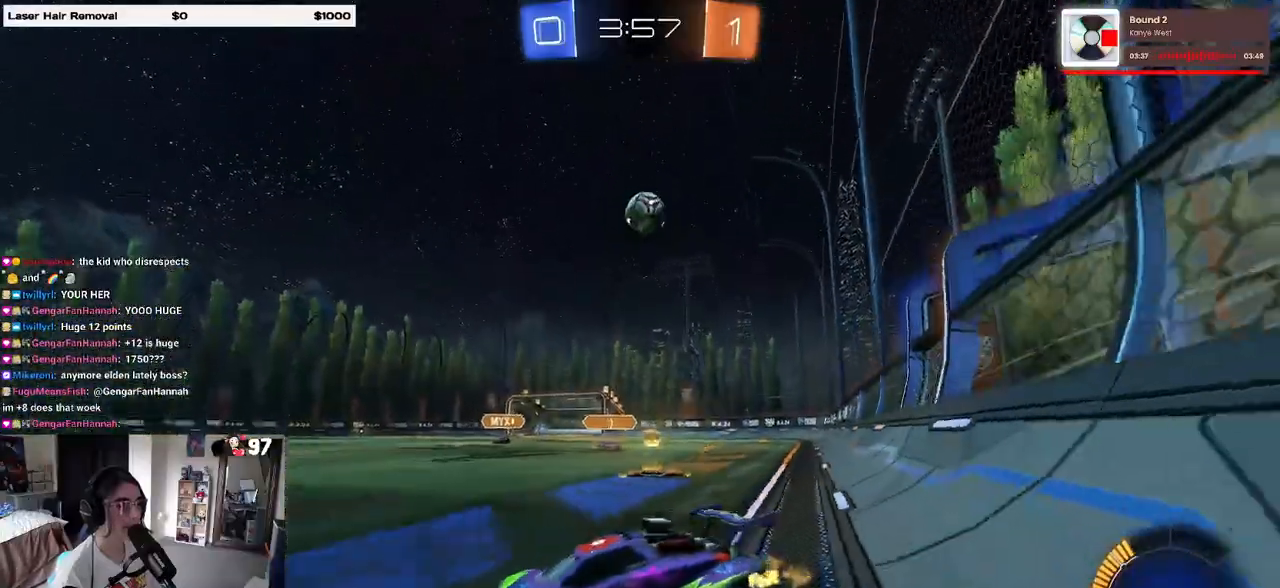
{"buttons": ["R2"], "left_stick": "center", "right_stick": "center", "events": [[333, "CROSS", "down"], [333, "left_stick", "down-right"], [483, "CROSS", "up"], [483, "left_stick", "center"]]}
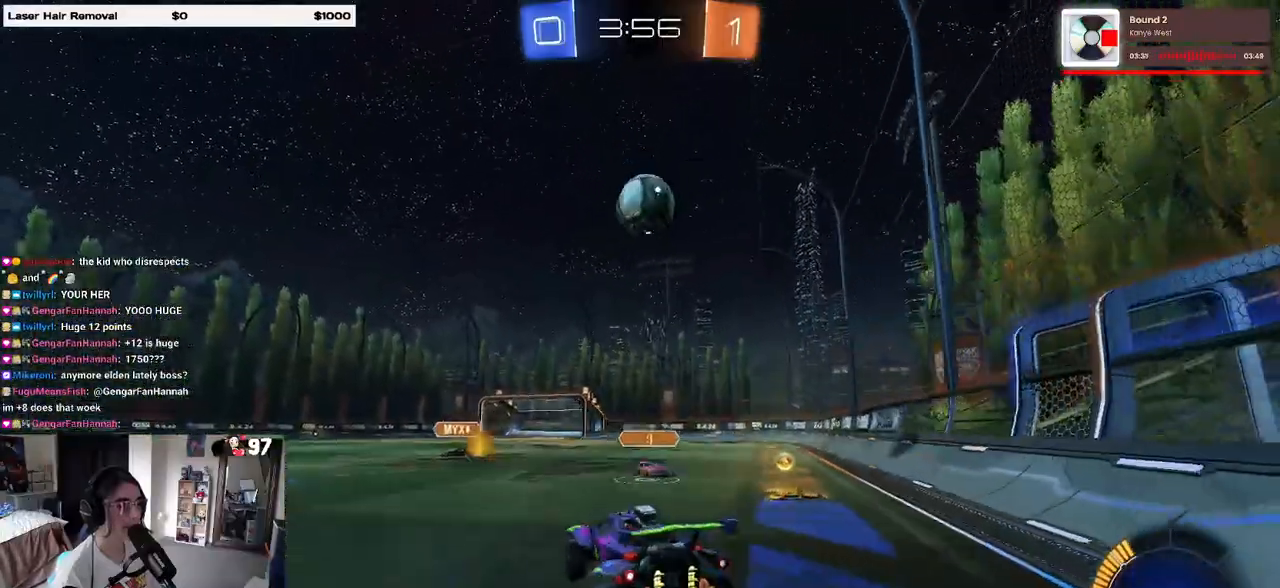
{"buttons": ["L1", "R1", "R2"], "left_stick": "up-left", "right_stick": "center", "events": [[33, "CROSS", "down"], [83, "left_stick", "right"], [133, "left_stick", "up-right"], [150, "L1", "down"], [150, "R1", "down"], [217, "CROSS", "up"], [350, "left_stick", "up-left"]]}
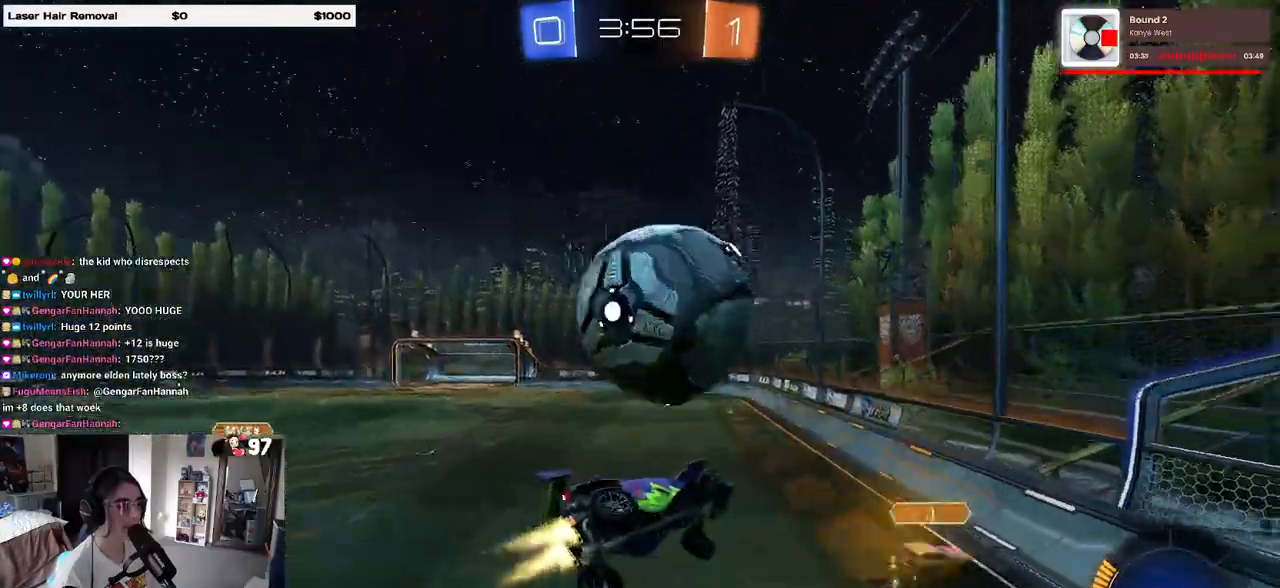
{"buttons": ["R2"], "left_stick": "down-right", "right_stick": "center", "events": [[50, "left_stick", "down-left"], [167, "left_stick", "down-right"], [317, "L1", "up"], [333, "R1", "up"]]}
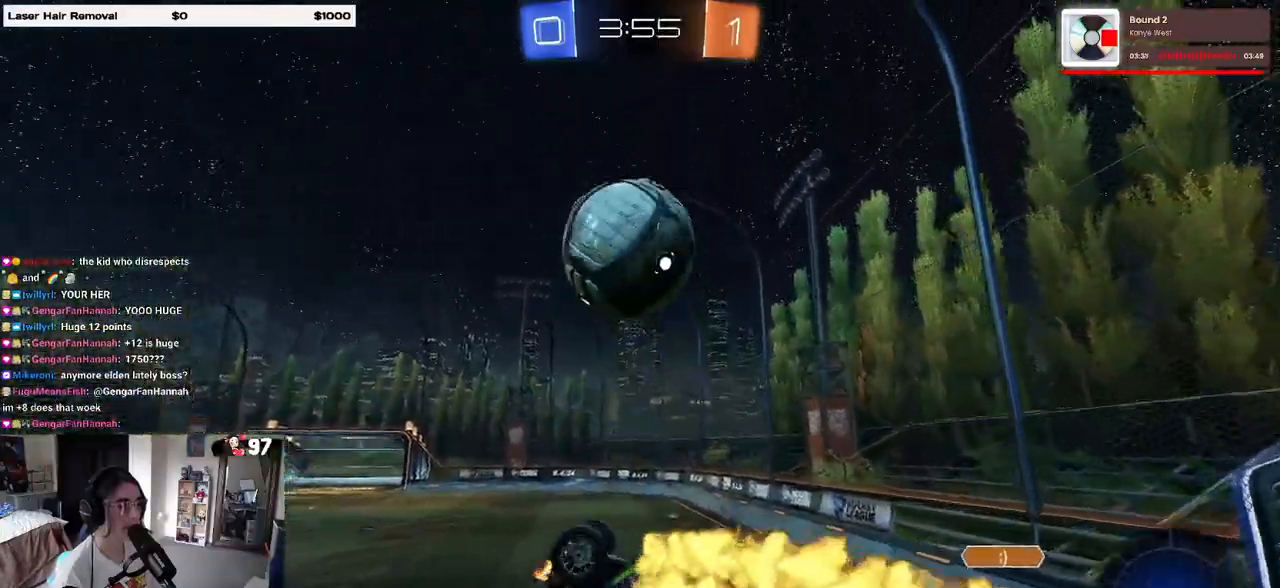
{"buttons": ["SQUARE", "R2"], "left_stick": "up-left", "right_stick": "center", "events": [[150, "left_stick", "up-right"], [217, "left_stick", "up-left"], [233, "SQUARE", "down"]]}